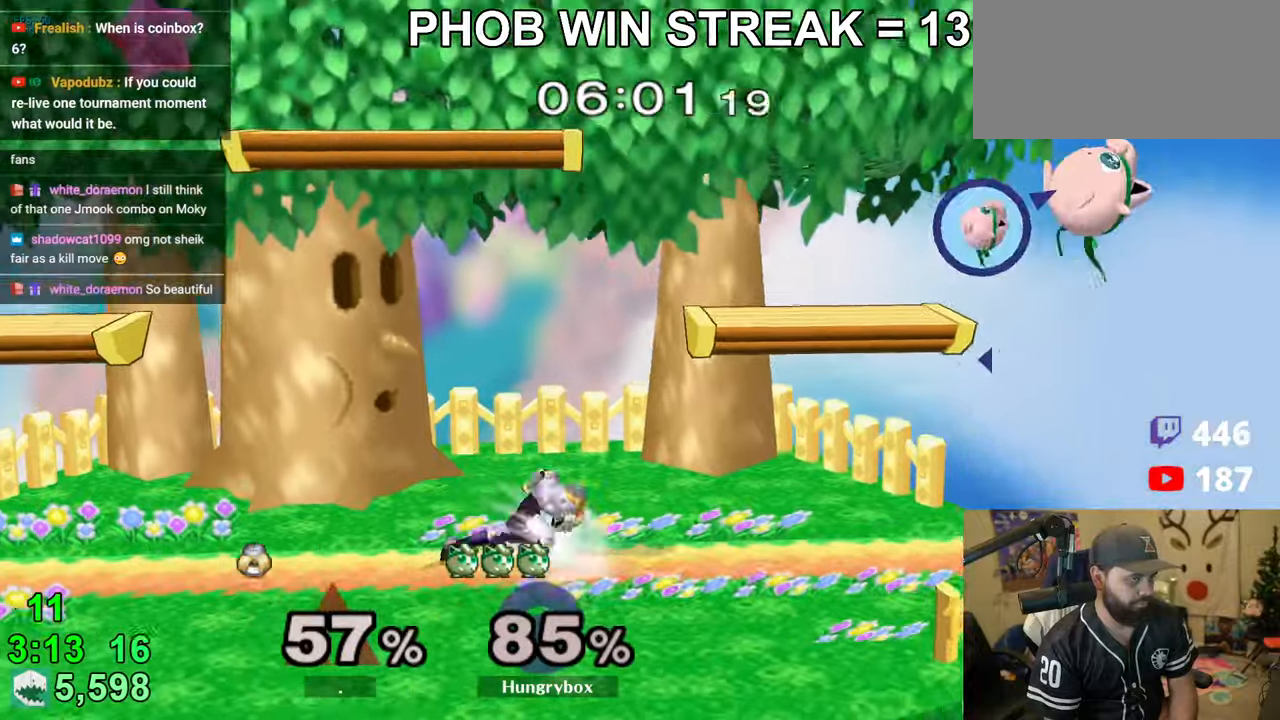
Gameplay with a controller (Nintendo layout); each line is a JSON object with the inputs held at the frame after it. "events" lists button and stick changes between this image and that frame as [ms after this image, input, new state], when the widget could be followed in between. Not read: L3 R3.
{"buttons": [], "left_stick": "left", "right_stick": "center", "events": [[233, "left_stick", "right"], [300, "left_stick", "up"], [350, "left_stick", "left"], [366, "right_stick", "left"], [400, "Z", "down"], [483, "Z", "up"], [483, "right_stick", "center"]]}
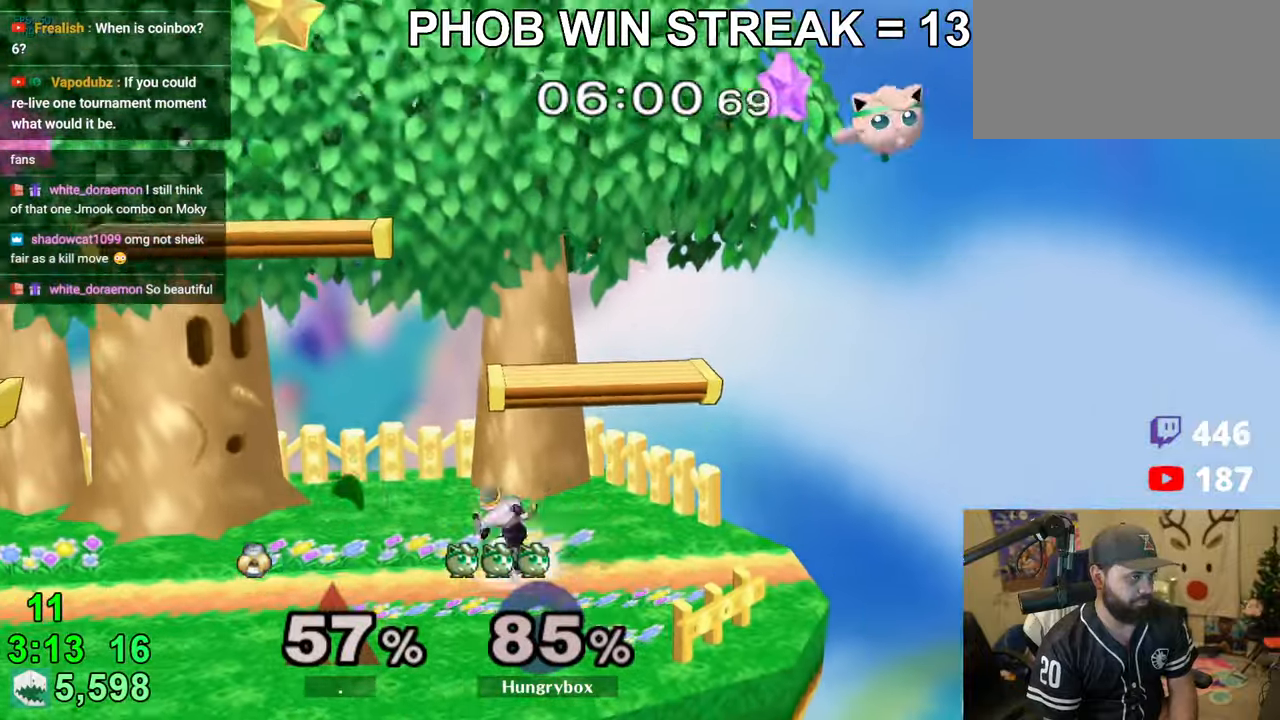
{"buttons": ["Z"], "left_stick": "left", "right_stick": "up-left", "events": [[50, "Z", "down"], [66, "left_stick", "right"], [116, "Z", "up"], [200, "left_stick", "left"], [433, "right_stick", "left"], [483, "Z", "down"], [483, "right_stick", "up-left"]]}
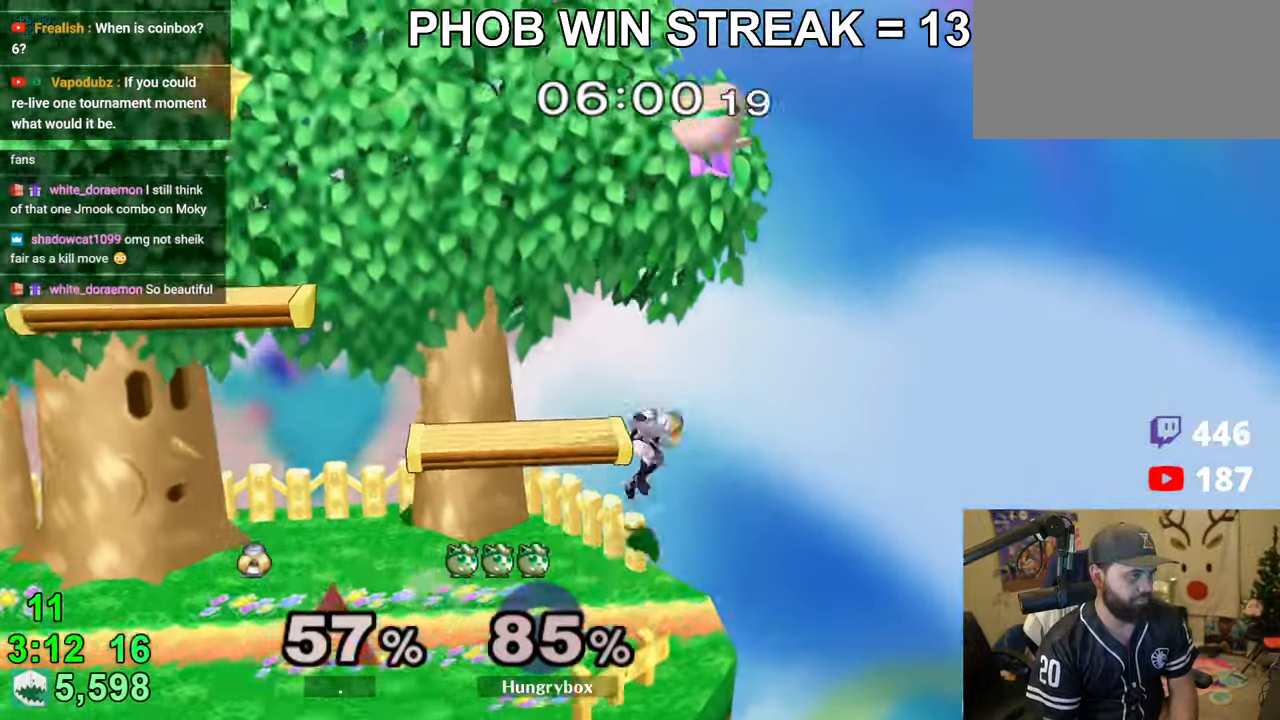
{"buttons": [], "left_stick": "right", "right_stick": "center", "events": [[33, "Z", "up"], [66, "Z", "down"], [100, "right_stick", "center"], [200, "Z", "up"], [433, "left_stick", "down"], [483, "left_stick", "right"]]}
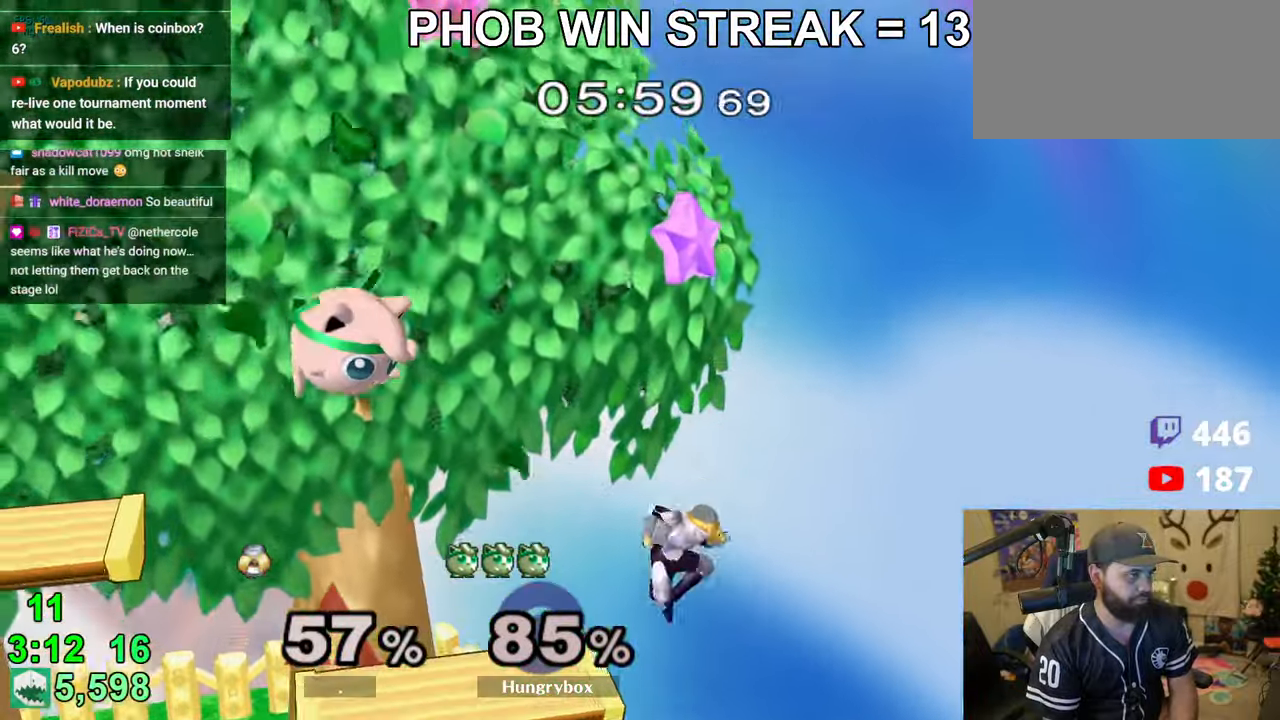
{"buttons": ["Z"], "left_stick": "right", "right_stick": "center", "events": [[116, "left_stick", "left"], [283, "left_stick", "down"], [400, "left_stick", "right"], [433, "Z", "down"]]}
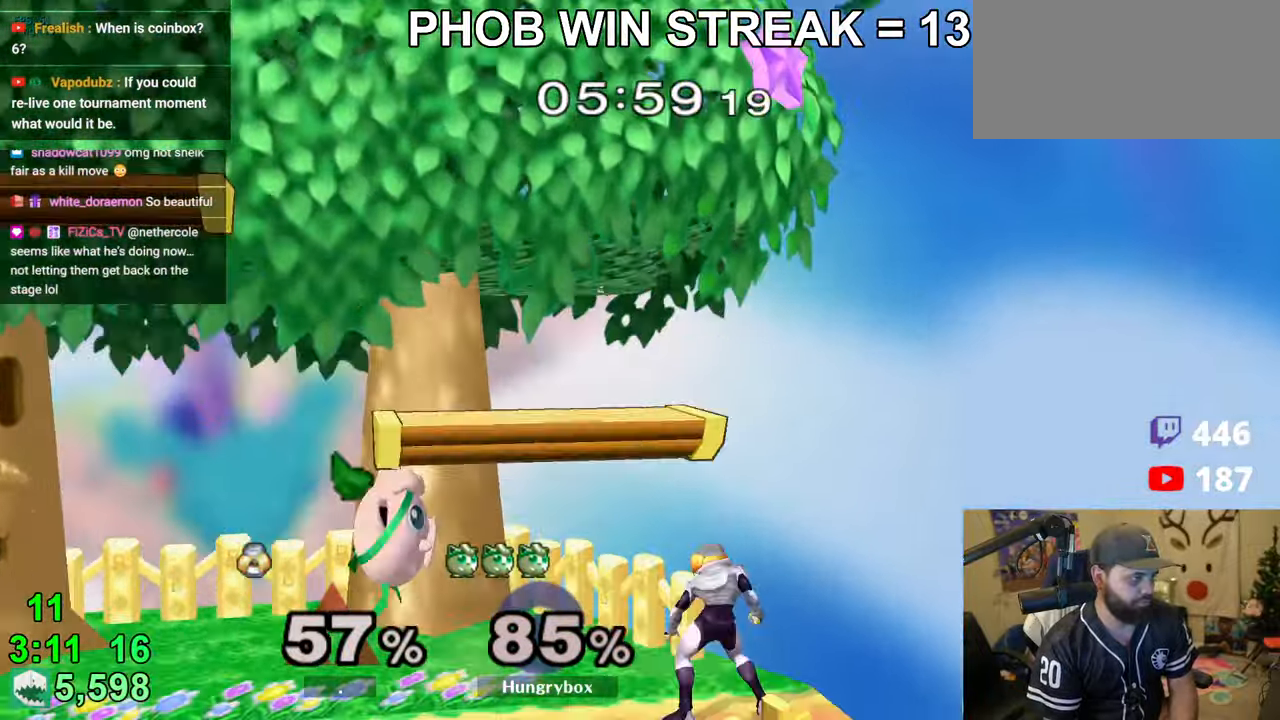
{"buttons": ["R1"], "left_stick": "center", "right_stick": "center", "events": [[66, "left_stick", "down"], [116, "Z", "up"], [133, "left_stick", "left"], [183, "Z", "down"], [233, "Z", "up"], [266, "Z", "down"], [350, "Z", "up"], [366, "R1", "down"], [366, "left_stick", "down"], [483, "left_stick", "center"]]}
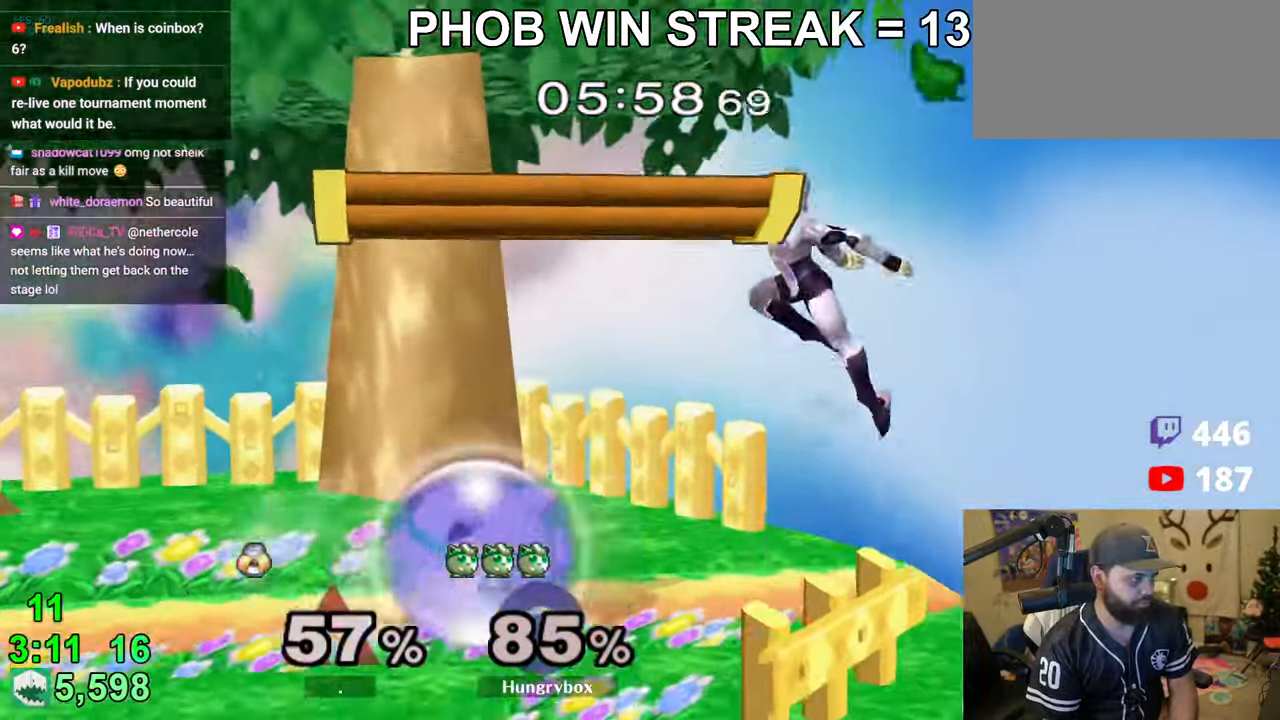
{"buttons": ["Z"], "left_stick": "left", "right_stick": "right", "events": [[66, "left_stick", "up"], [83, "R1", "up"], [166, "left_stick", "right"], [166, "right_stick", "right"], [183, "Z", "down"], [250, "left_stick", "left"]]}
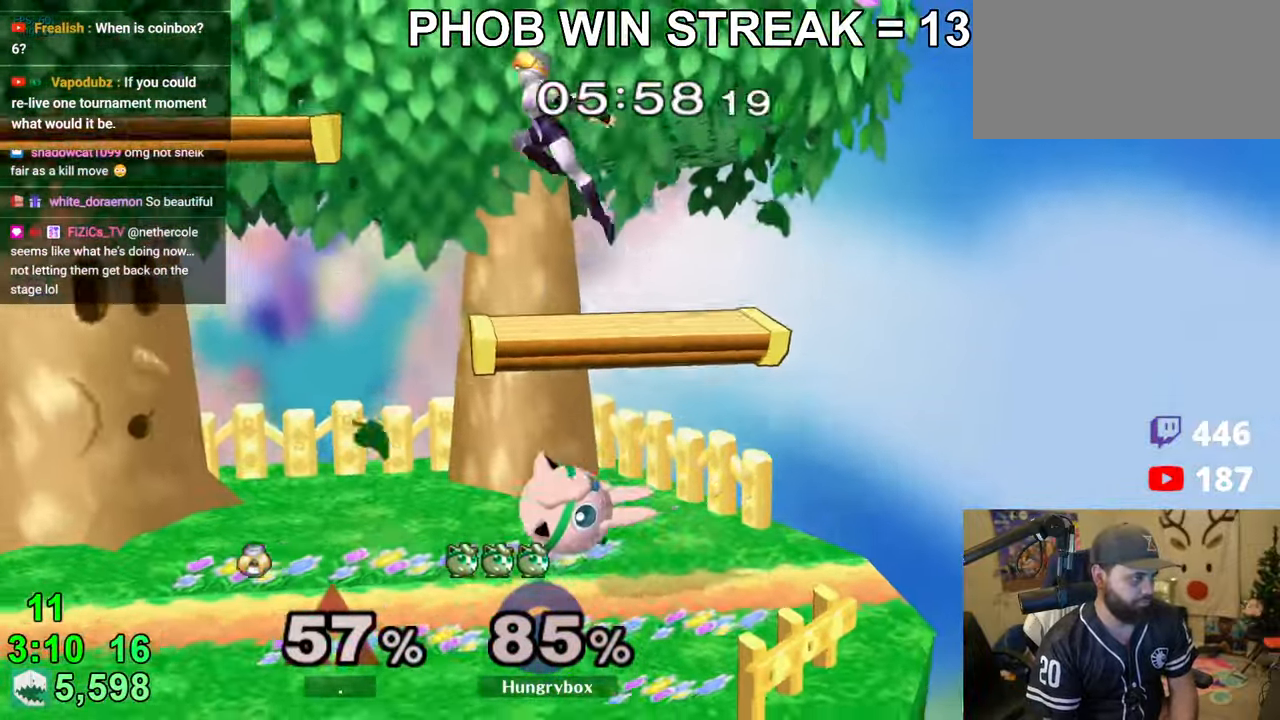
{"buttons": ["R1"], "left_stick": "down-right", "right_stick": "center", "events": [[50, "Z", "up"], [83, "left_stick", "down-left"], [83, "right_stick", "center"], [100, "Z", "down"], [216, "R1", "down"], [250, "Z", "up"], [383, "R1", "up"], [383, "left_stick", "up"], [466, "R1", "down"], [466, "left_stick", "down-right"]]}
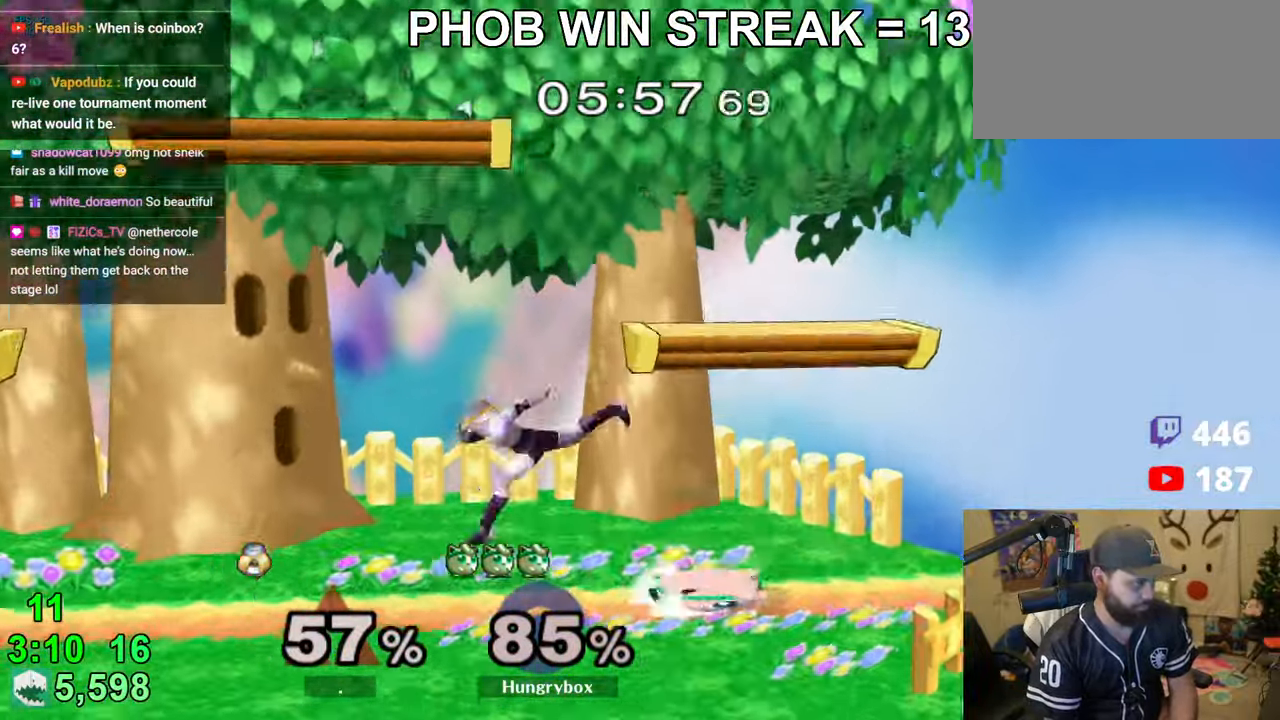
{"buttons": ["Z"], "left_stick": "left", "right_stick": "center", "events": [[83, "R1", "up"], [116, "left_stick", "up"], [166, "left_stick", "left"], [216, "right_stick", "left"], [233, "Z", "down"], [300, "right_stick", "center"], [316, "Z", "up"], [350, "Z", "down"], [350, "left_stick", "up"], [400, "Z", "up"], [433, "left_stick", "left"], [450, "Z", "down"]]}
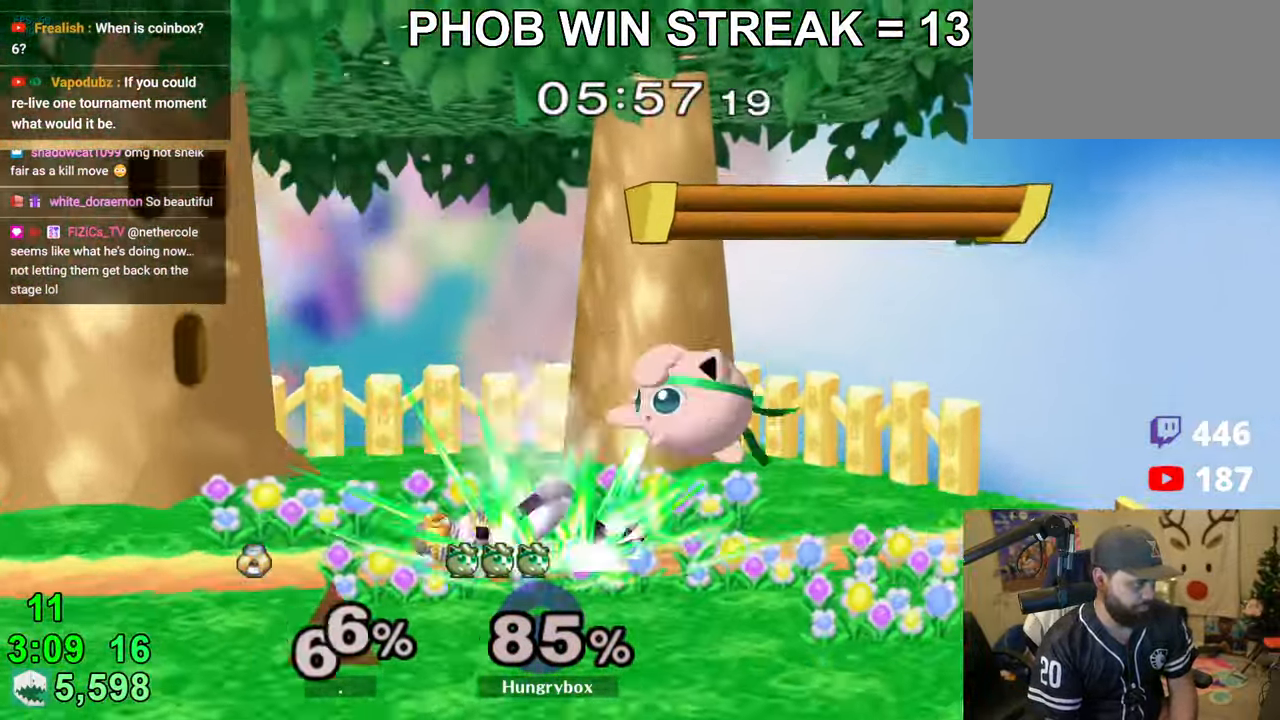
{"buttons": [], "left_stick": "up", "right_stick": "center", "events": [[150, "Z", "up"], [283, "left_stick", "down-left"], [383, "left_stick", "up"]]}
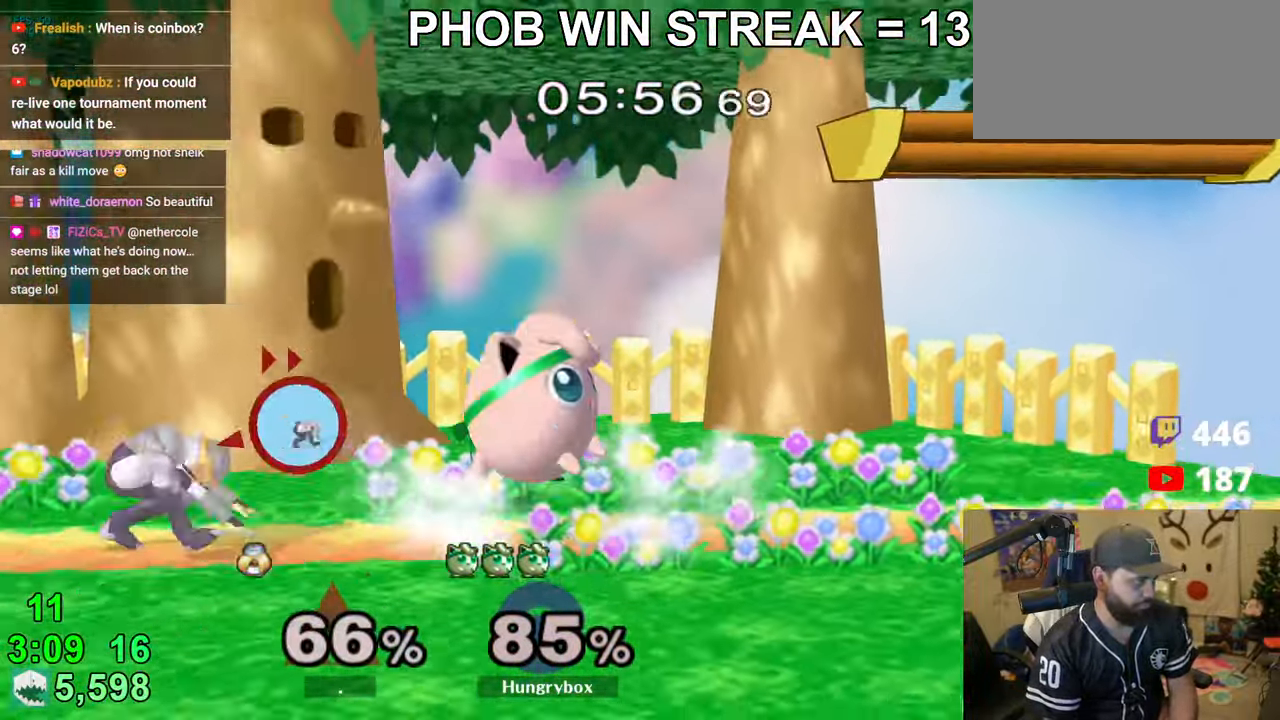
{"buttons": ["Z"], "left_stick": "down", "right_stick": "left", "events": [[66, "left_stick", "left"], [466, "right_stick", "left"], [483, "Z", "down"], [483, "left_stick", "down"]]}
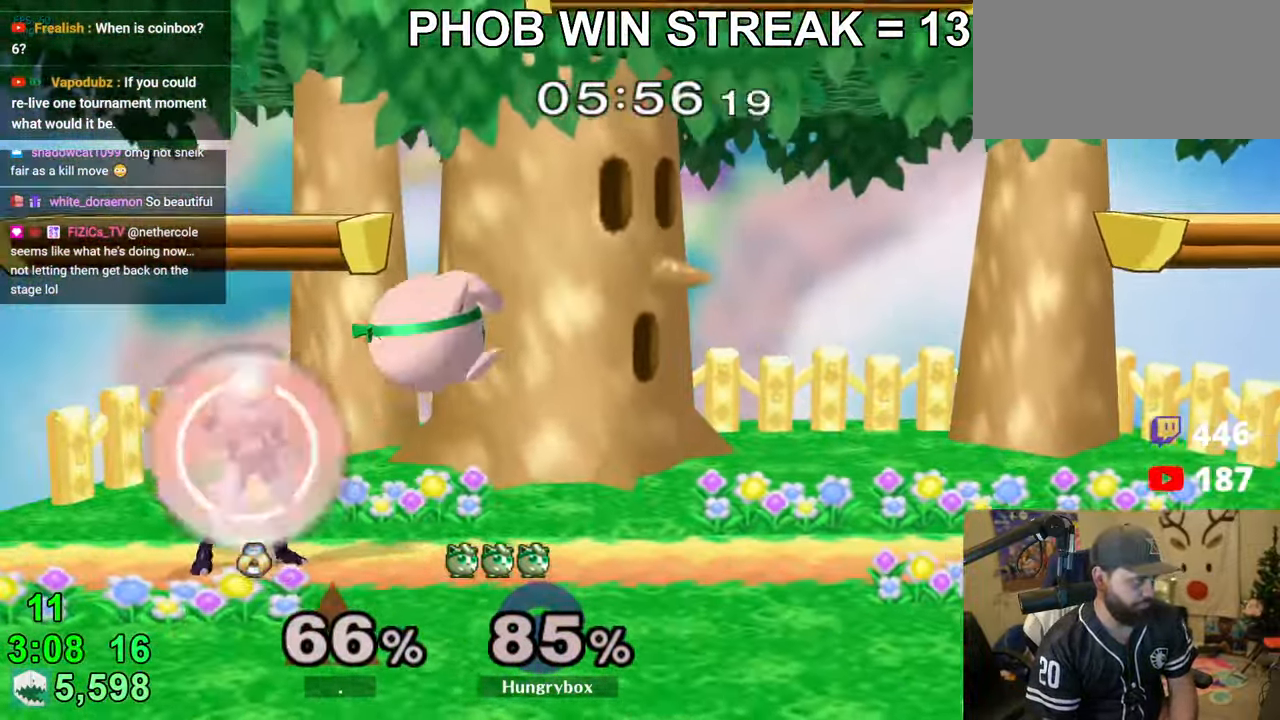
{"buttons": ["A"], "left_stick": "center", "right_stick": "center", "events": [[66, "Z", "up"], [66, "left_stick", "down-right"], [66, "right_stick", "center"], [100, "Z", "down"], [150, "Z", "up"], [200, "Z", "down"], [216, "left_stick", "right"], [266, "Z", "up"], [316, "Z", "down"], [350, "Z", "up"], [350, "left_stick", "center"], [433, "left_stick", "left"], [483, "A", "down"], [483, "left_stick", "center"]]}
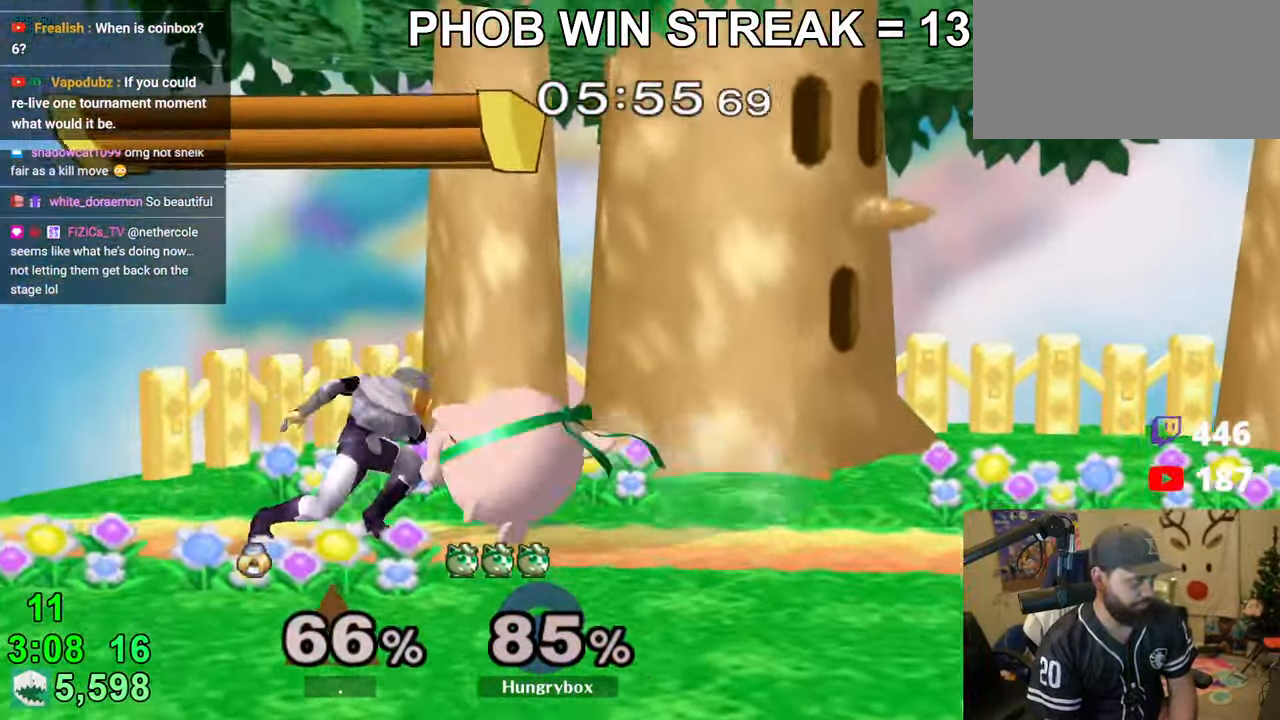
{"buttons": [], "left_stick": "right", "right_stick": "center", "events": [[16, "A", "up"], [66, "left_stick", "left"], [500, "left_stick", "right"]]}
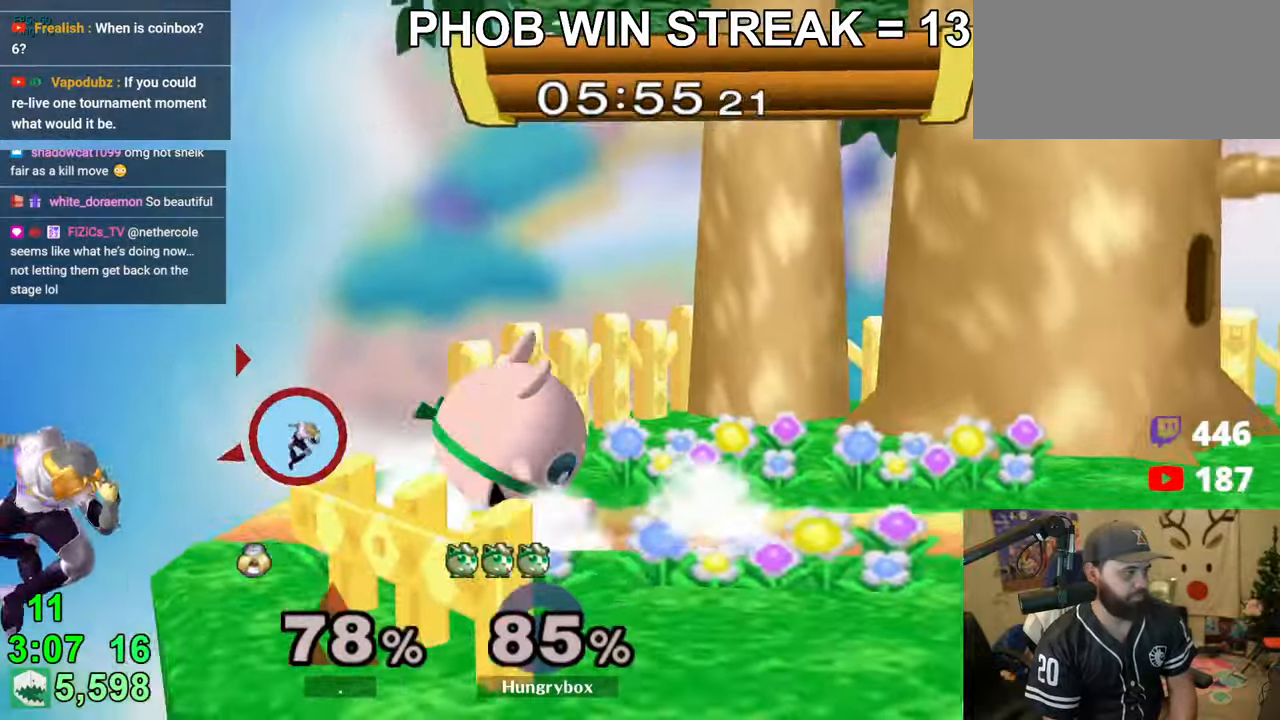
{"buttons": [], "left_stick": "left", "right_stick": "down", "events": [[116, "left_stick", "center"], [283, "left_stick", "left"], [300, "Y", "down"], [333, "Y", "up"], [433, "right_stick", "down"]]}
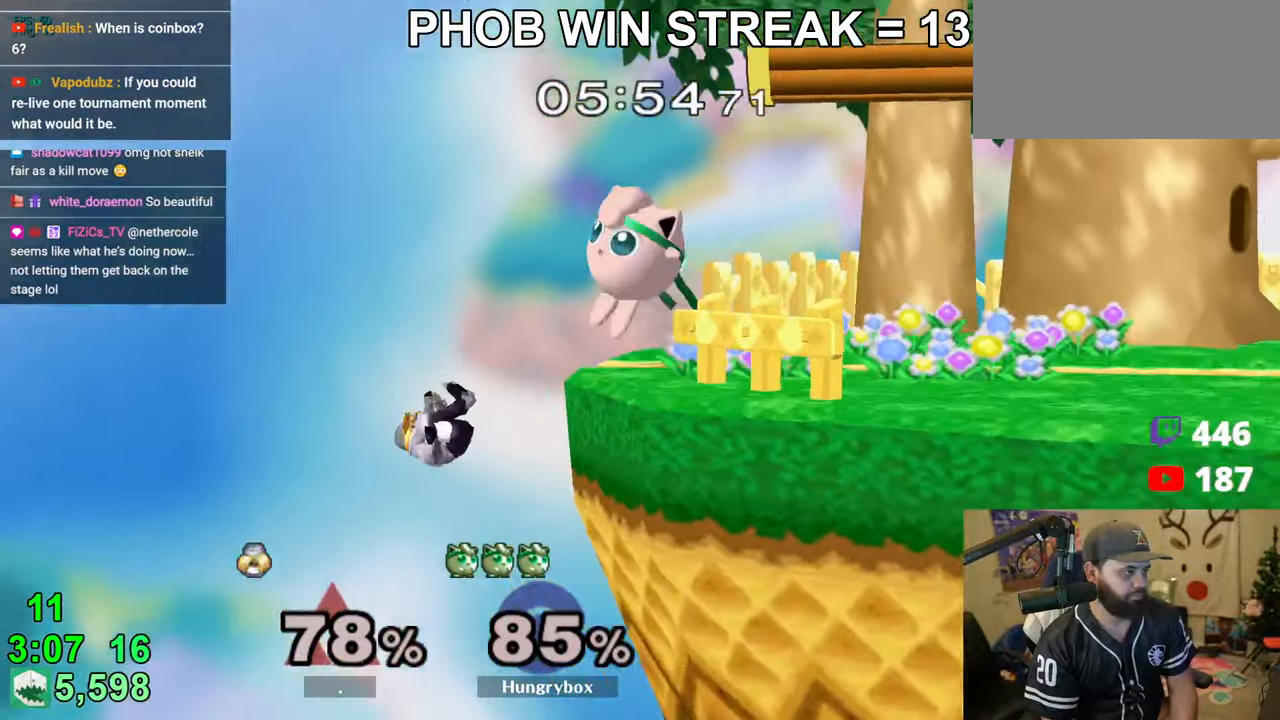
{"buttons": ["Z"], "left_stick": "down-right", "right_stick": "center", "events": [[16, "right_stick", "center"], [116, "Z", "down"], [133, "left_stick", "right"], [166, "Z", "up"], [233, "Z", "down"], [266, "Z", "up"], [316, "Z", "down"], [316, "left_stick", "down-right"], [383, "Z", "up"], [433, "Z", "down"]]}
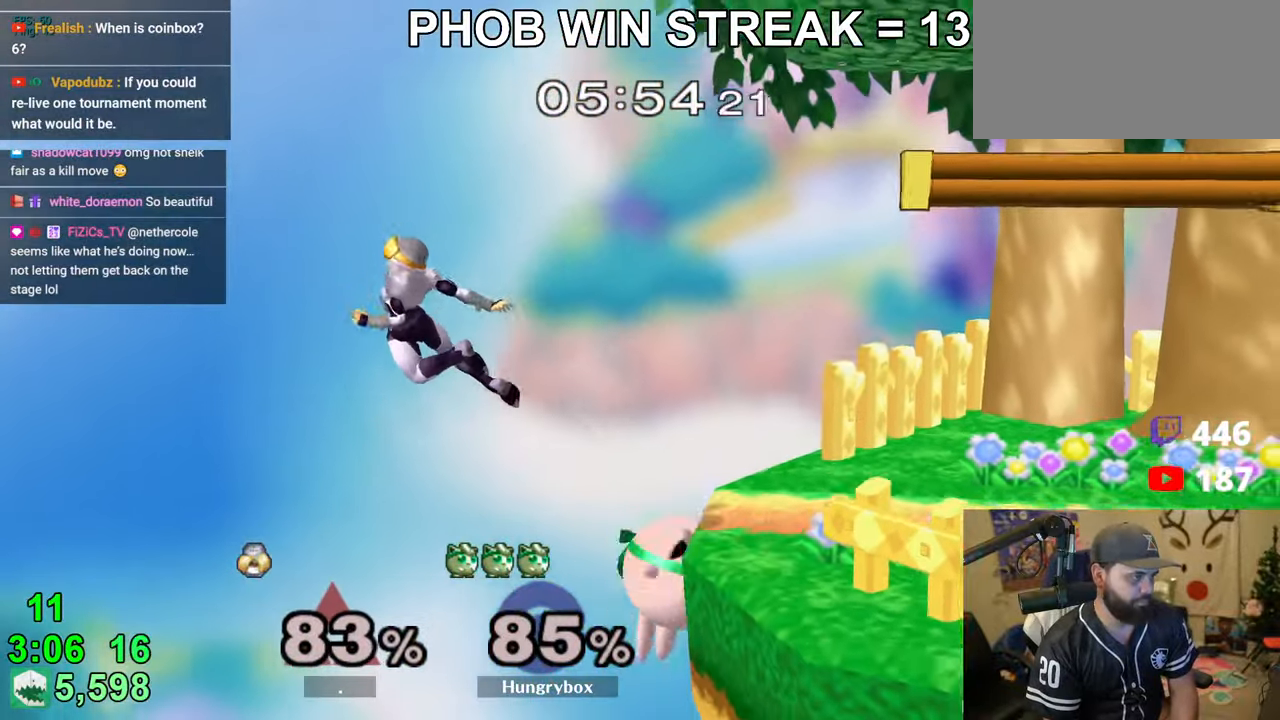
{"buttons": [], "left_stick": "up", "right_stick": "center", "events": [[16, "Z", "up"], [16, "left_stick", "center"], [150, "left_stick", "right"], [200, "left_stick", "center"], [316, "left_stick", "up-right"], [383, "left_stick", "center"], [450, "left_stick", "up"]]}
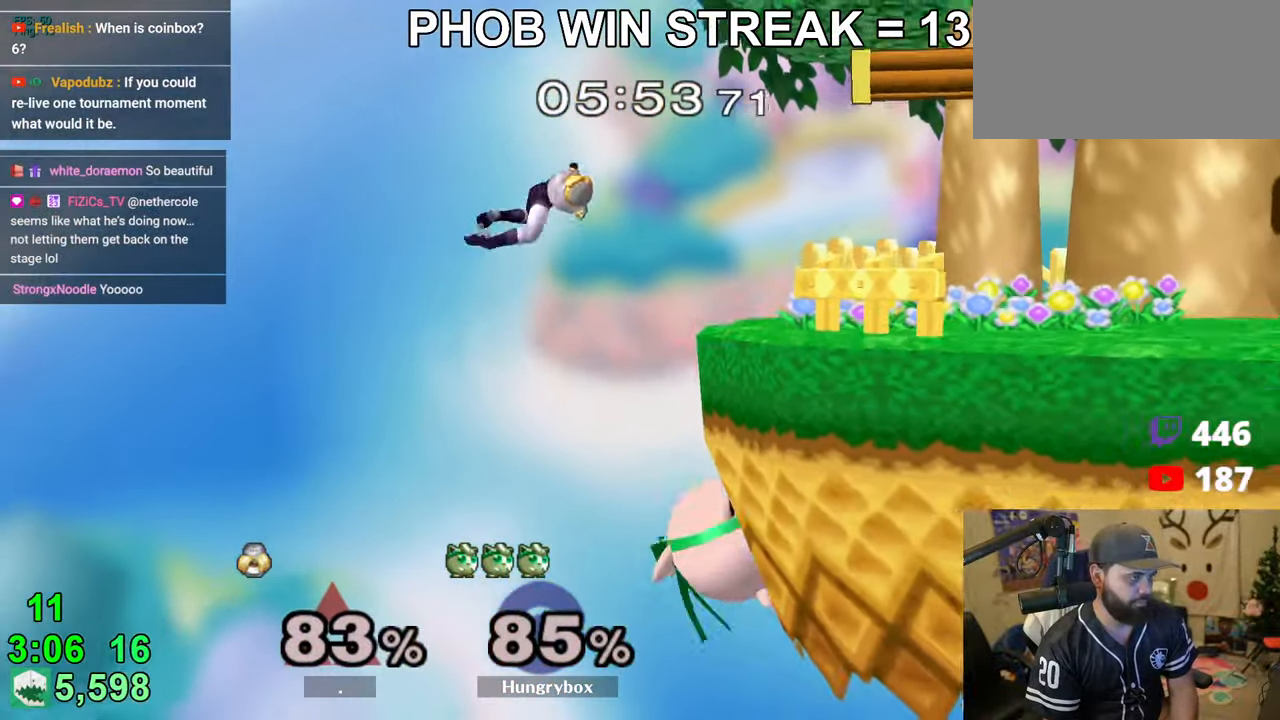
{"buttons": [], "left_stick": "up", "right_stick": "center", "events": [[83, "left_stick", "right"], [183, "left_stick", "center"], [333, "left_stick", "down"], [400, "left_stick", "up"]]}
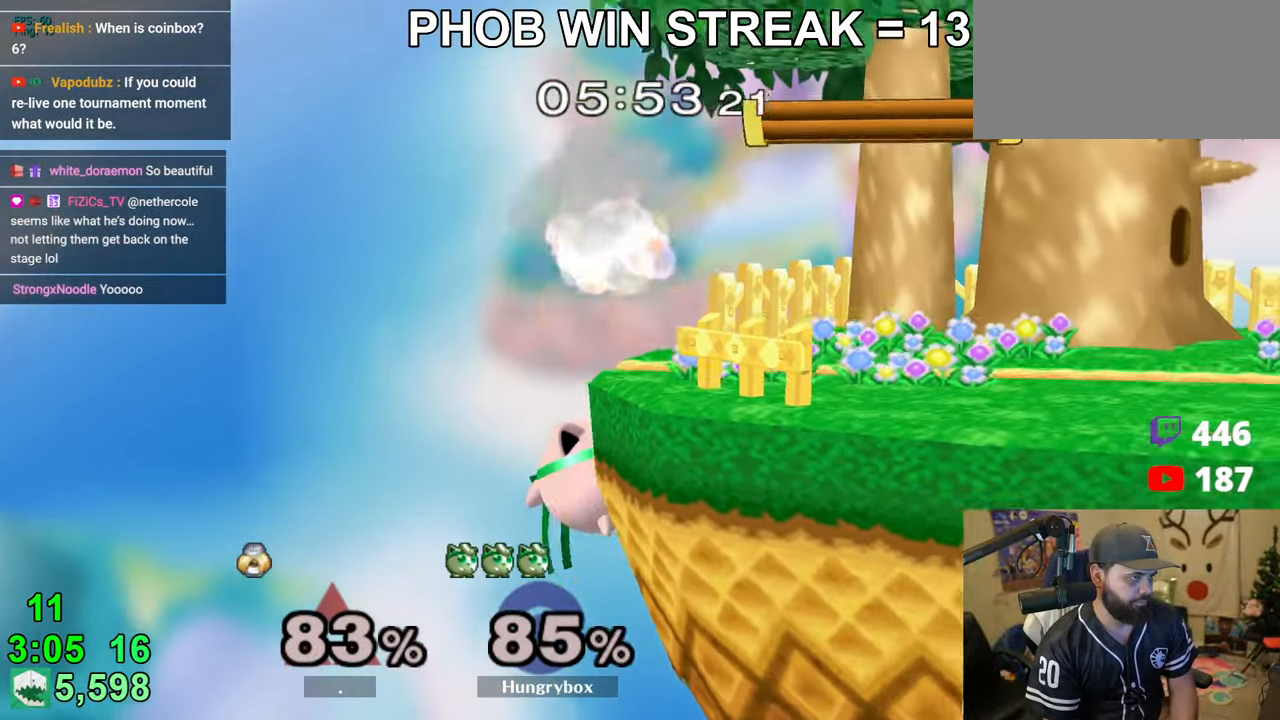
{"buttons": [], "left_stick": "up-right", "right_stick": "center", "events": [[116, "B", "down"], [233, "R1", "down"], [250, "B", "up"], [283, "R1", "up"], [333, "left_stick", "center"], [433, "left_stick", "down"], [500, "left_stick", "up-right"]]}
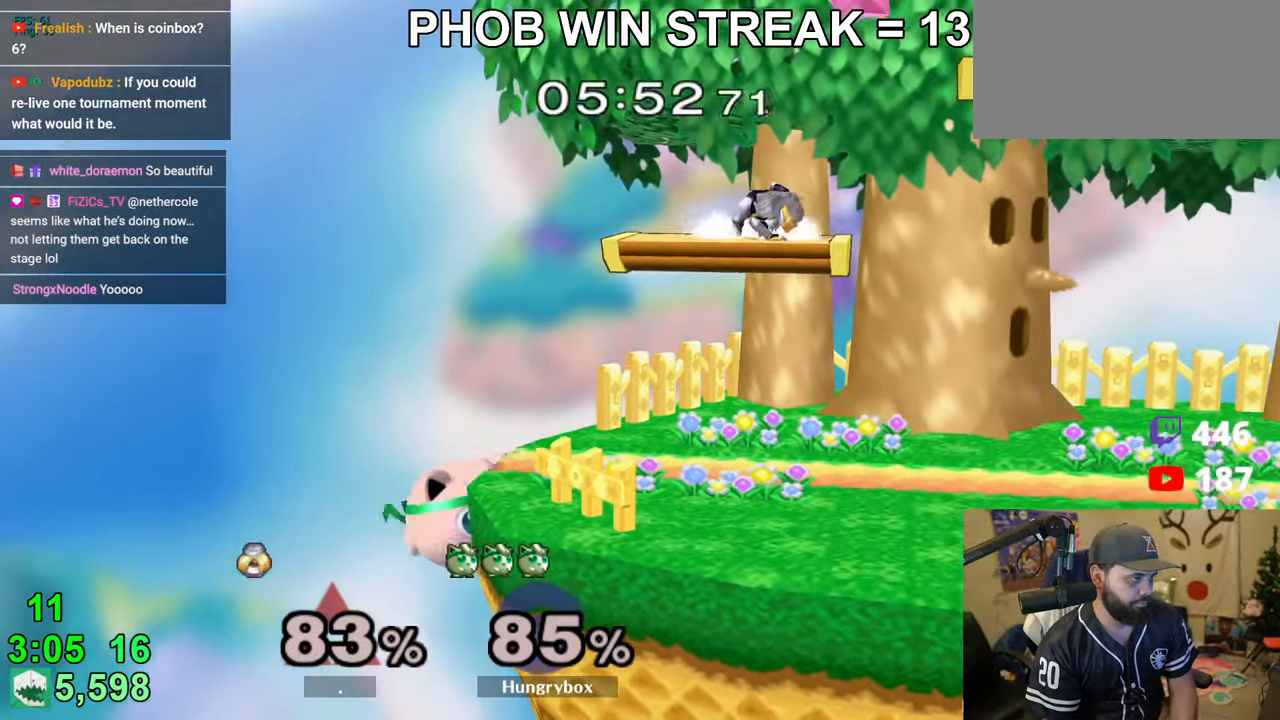
{"buttons": [], "left_stick": "down-right", "right_stick": "center", "events": [[116, "left_stick", "right"], [350, "R1", "down"], [366, "left_stick", "down-right"], [466, "R1", "up"]]}
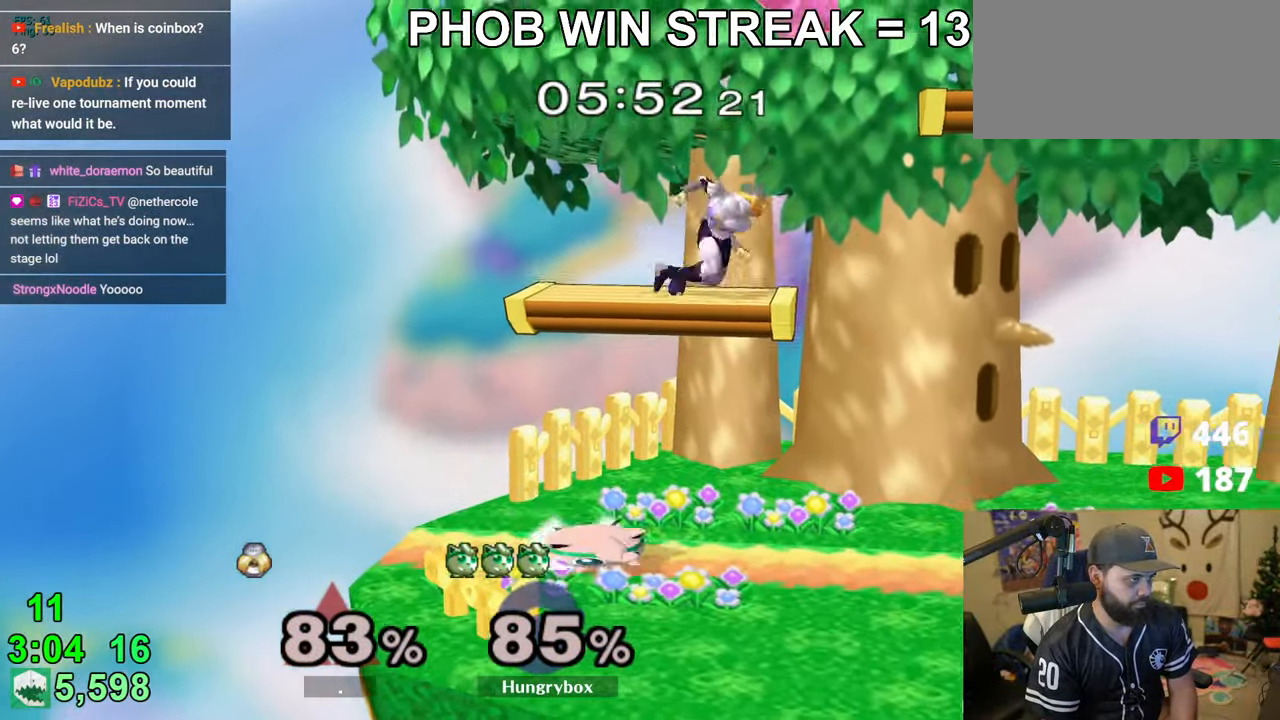
{"buttons": [], "left_stick": "right", "right_stick": "center", "events": [[83, "left_stick", "center"], [133, "left_stick", "right"], [383, "R1", "down"], [483, "R1", "up"]]}
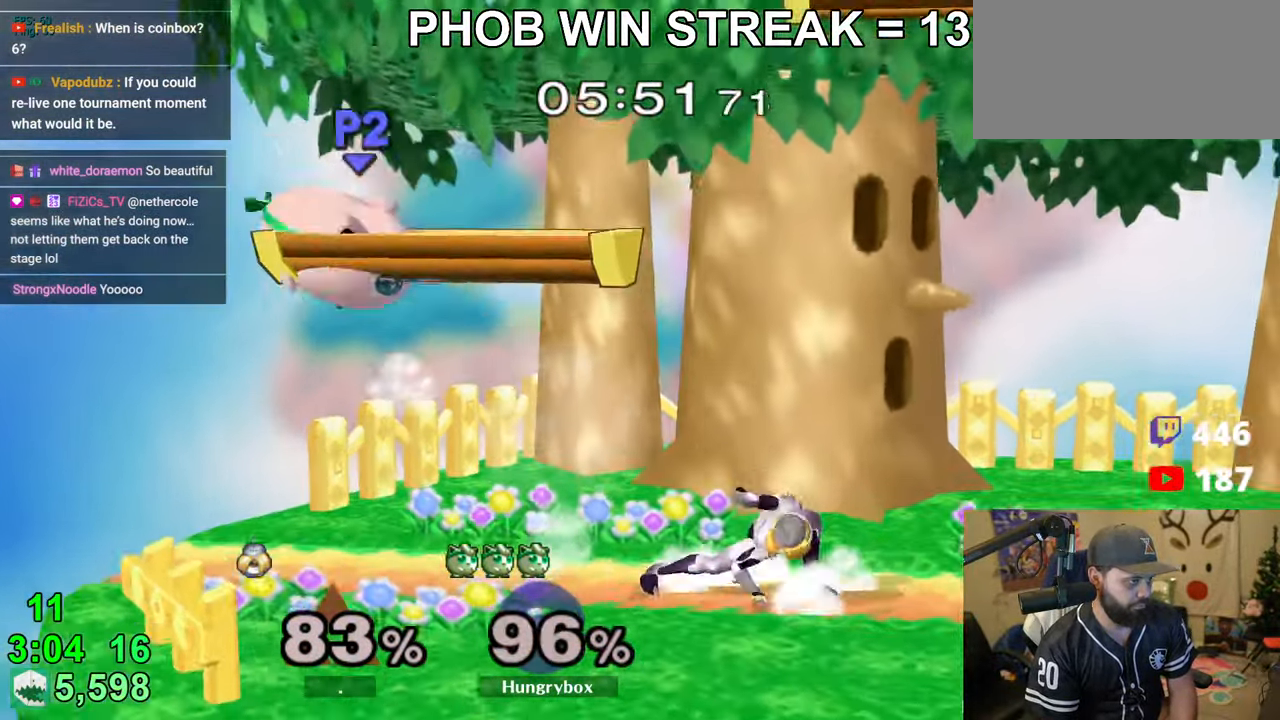
{"buttons": [], "left_stick": "right", "right_stick": "center", "events": []}
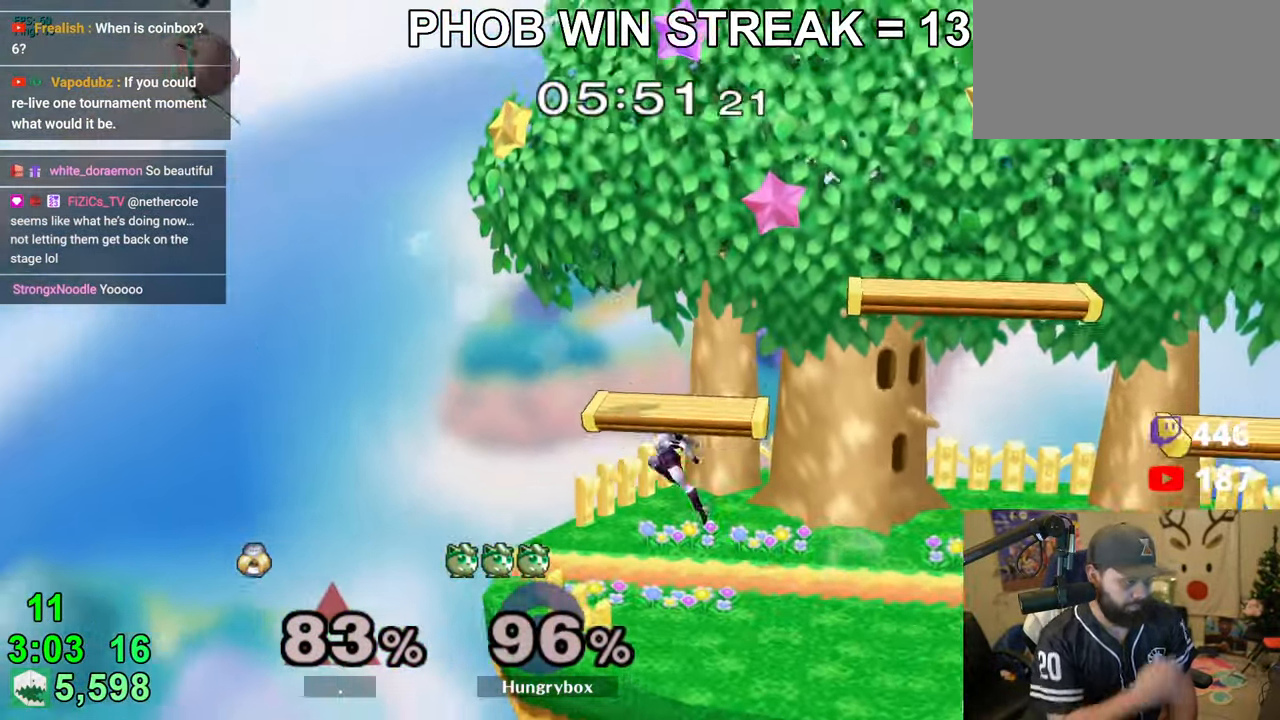
{"buttons": [], "left_stick": "right", "right_stick": "center", "events": []}
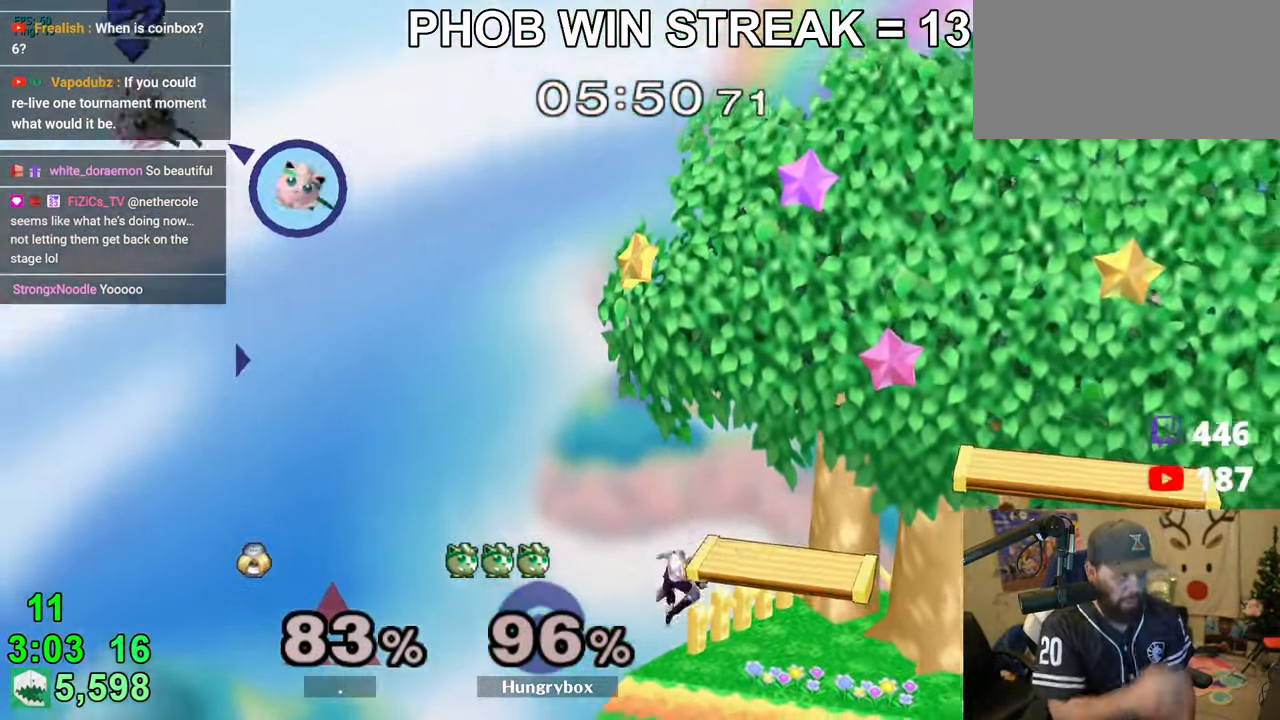
{"buttons": ["Z"], "left_stick": "down-right", "right_stick": "center", "events": [[233, "right_stick", "left"], [316, "Z", "down"], [400, "right_stick", "center"], [433, "Z", "up"], [450, "left_stick", "down-right"], [466, "Z", "down"]]}
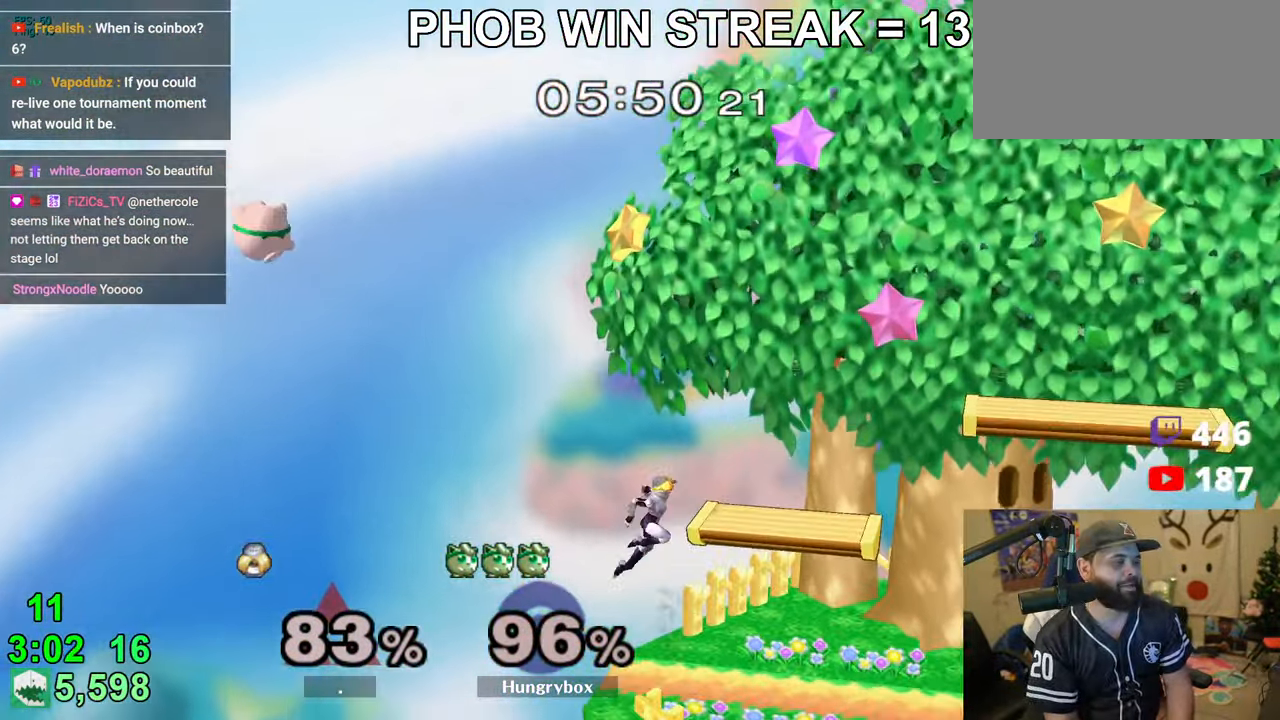
{"buttons": ["Z"], "left_stick": "up-right", "right_stick": "left", "events": [[16, "left_stick", "right"], [83, "Z", "up"], [333, "left_stick", "up"], [350, "right_stick", "left"], [383, "left_stick", "left"], [400, "Z", "down"], [500, "left_stick", "up-right"]]}
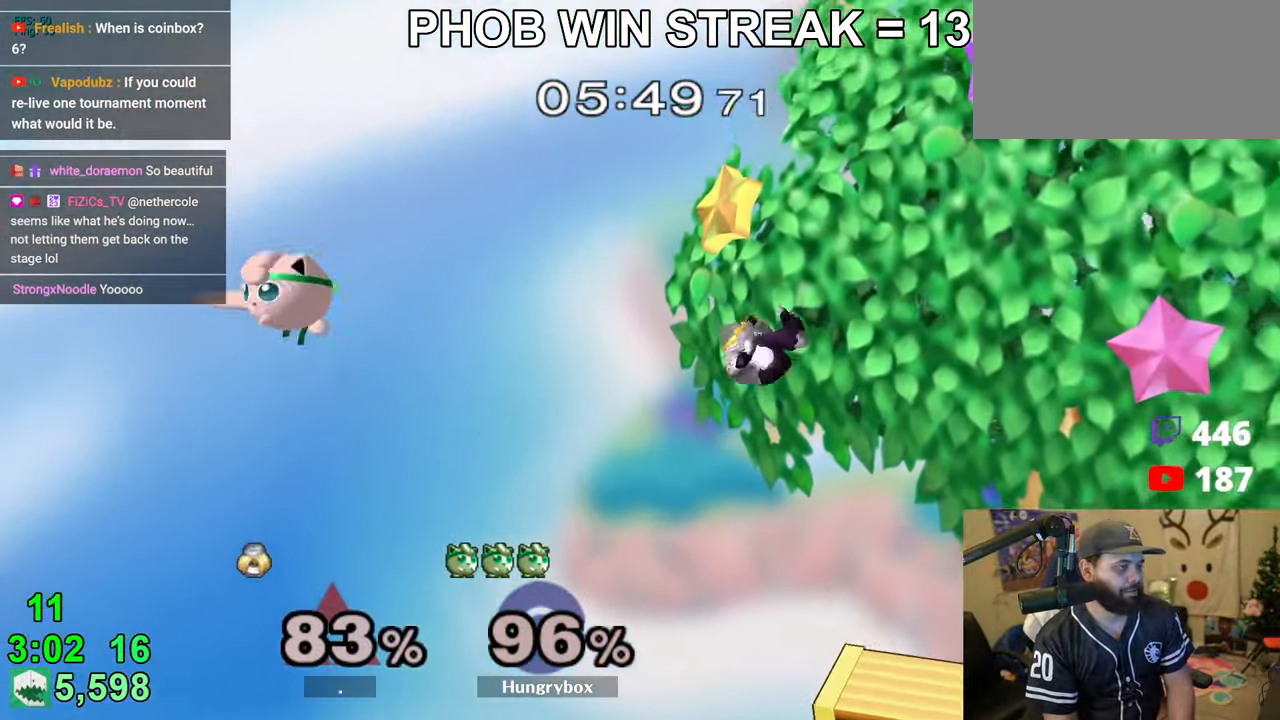
{"buttons": [], "left_stick": "up-right", "right_stick": "left", "events": [[50, "left_stick", "right"], [250, "Z", "up"], [266, "right_stick", "center"], [450, "left_stick", "up-right"], [500, "right_stick", "left"]]}
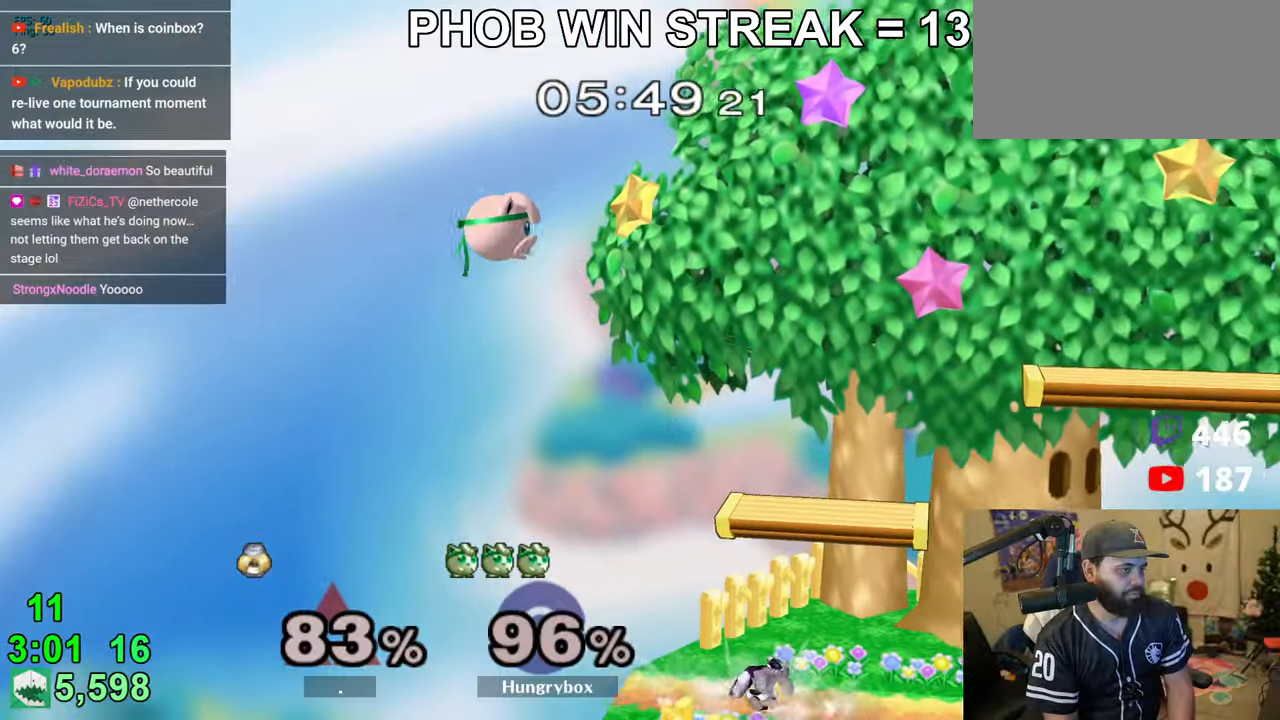
{"buttons": [], "left_stick": "up-right", "right_stick": "center", "events": [[50, "left_stick", "right"], [66, "Z", "down"], [266, "Z", "up"], [266, "right_stick", "center"], [433, "left_stick", "up-right"]]}
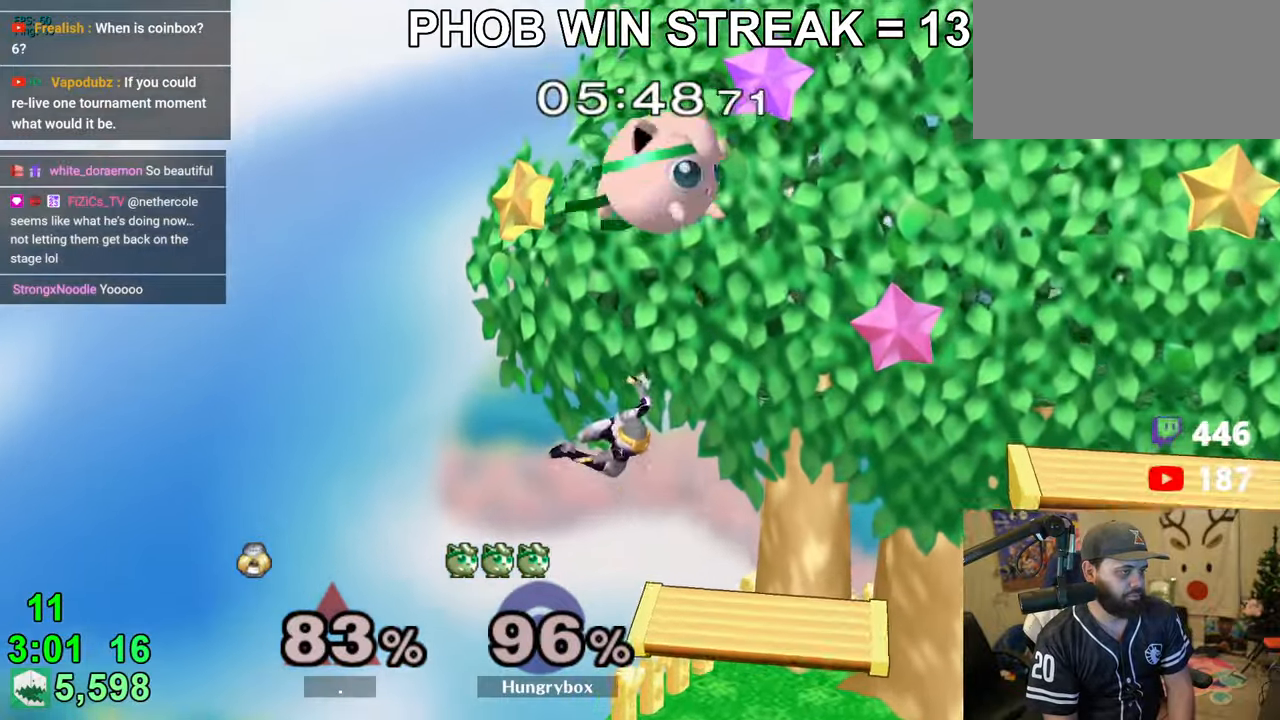
{"buttons": [], "left_stick": "right", "right_stick": "center", "events": [[16, "right_stick", "left"], [66, "Z", "down"], [66, "left_stick", "right"], [400, "right_stick", "center"], [433, "Z", "up"]]}
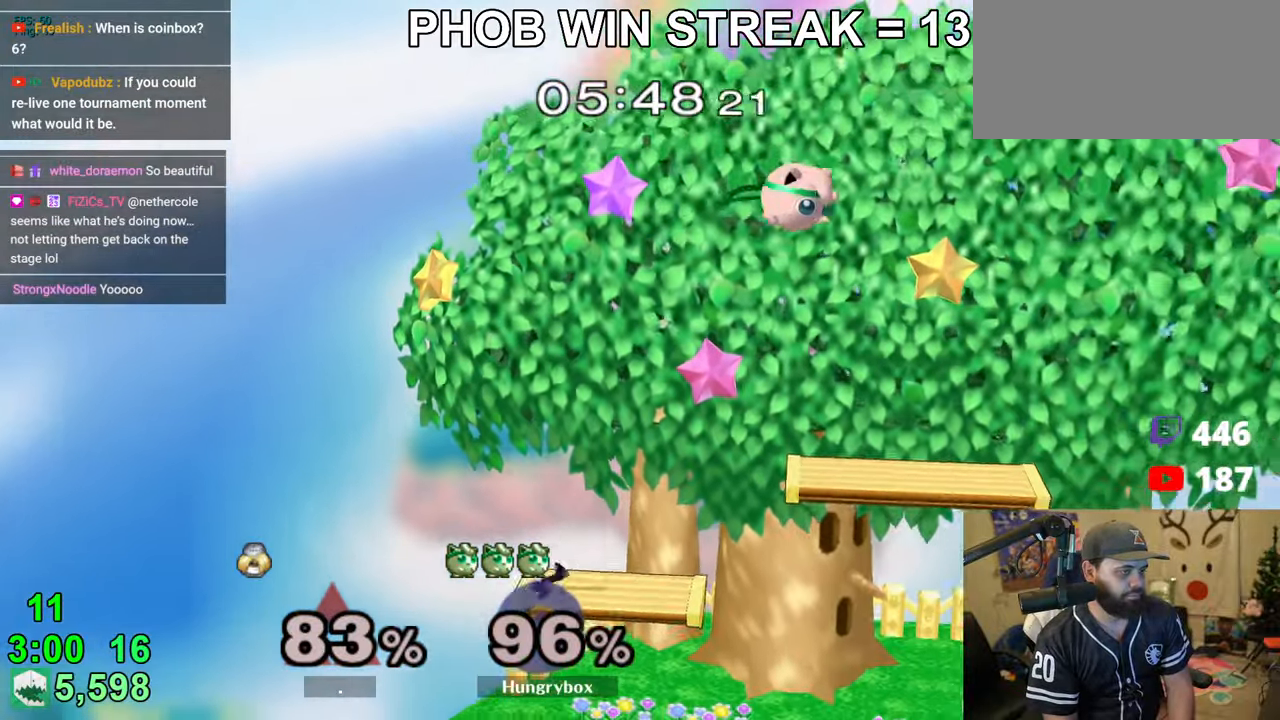
{"buttons": [], "left_stick": "down-left", "right_stick": "center", "events": [[300, "left_stick", "down-left"]]}
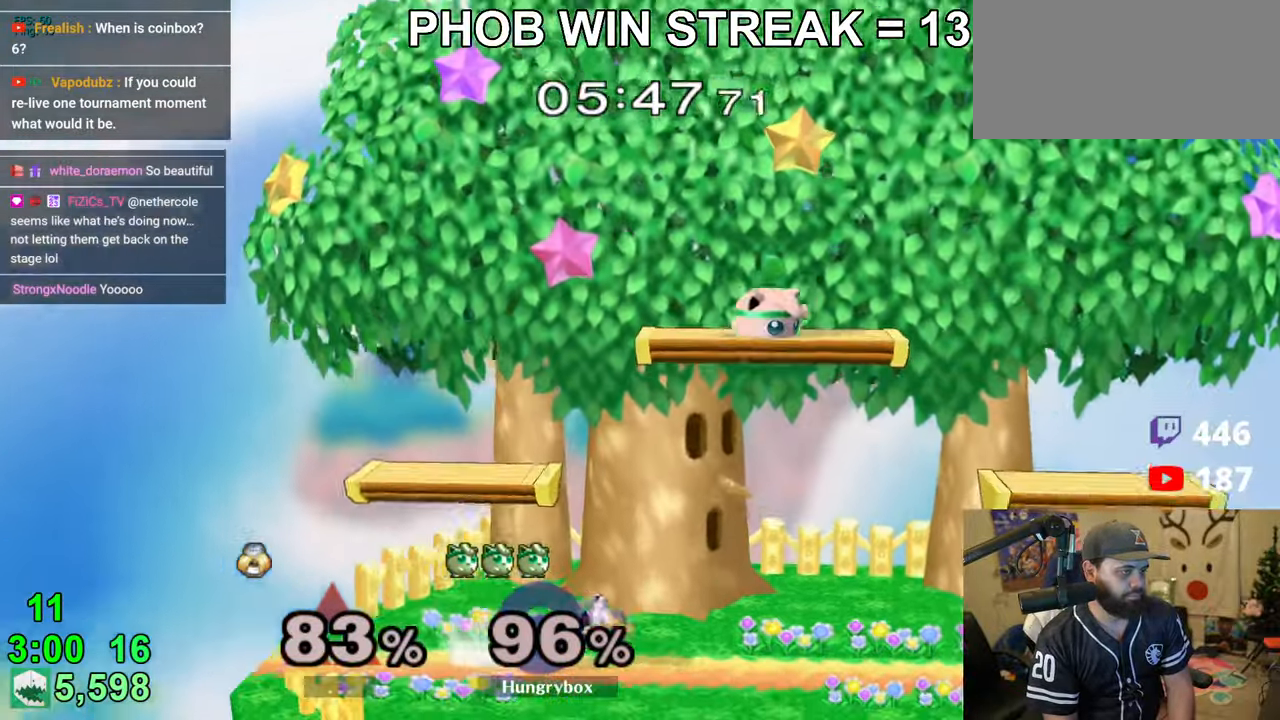
{"buttons": ["Z"], "left_stick": "down-left", "right_stick": "center", "events": [[116, "left_stick", "center"], [133, "Z", "down"], [250, "left_stick", "right"], [316, "Z", "up"], [350, "Z", "down"], [450, "Z", "up"], [483, "Z", "down"], [500, "left_stick", "down-left"]]}
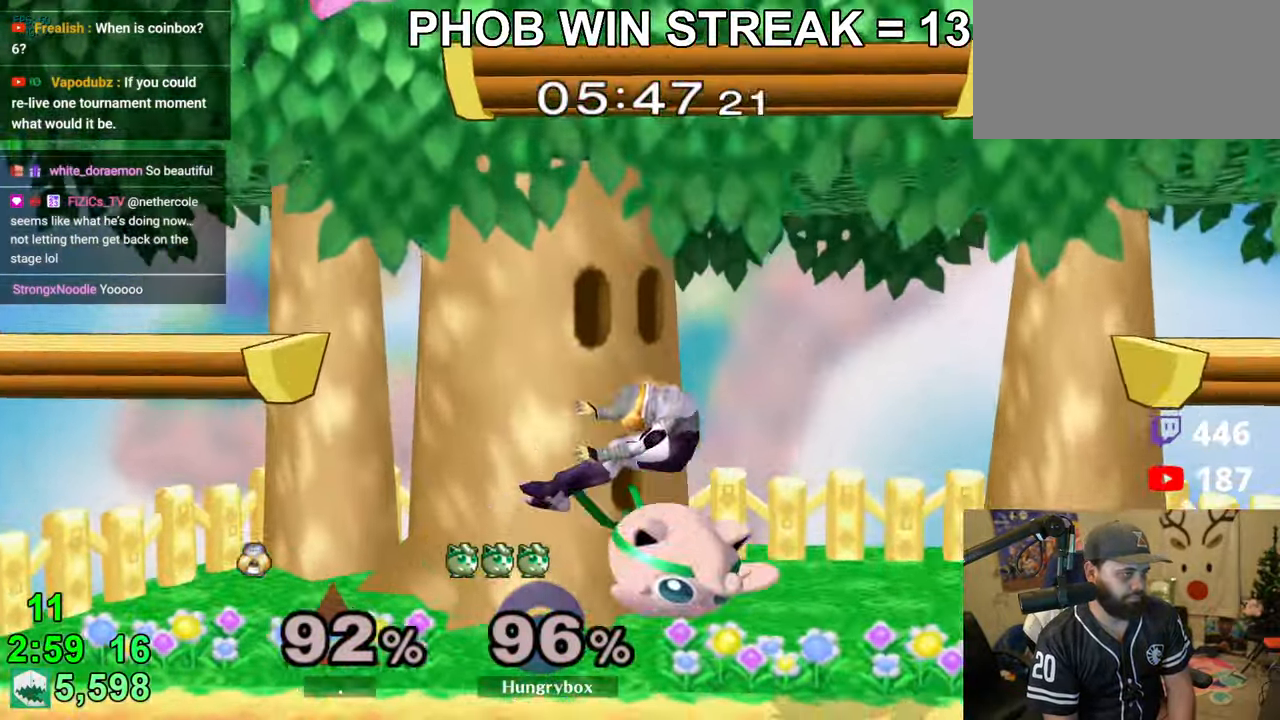
{"buttons": [], "left_stick": "center", "right_stick": "center", "events": [[33, "Z", "up"], [83, "Z", "down"], [133, "left_stick", "center"], [166, "Z", "up"], [316, "A", "down"], [350, "A", "up"]]}
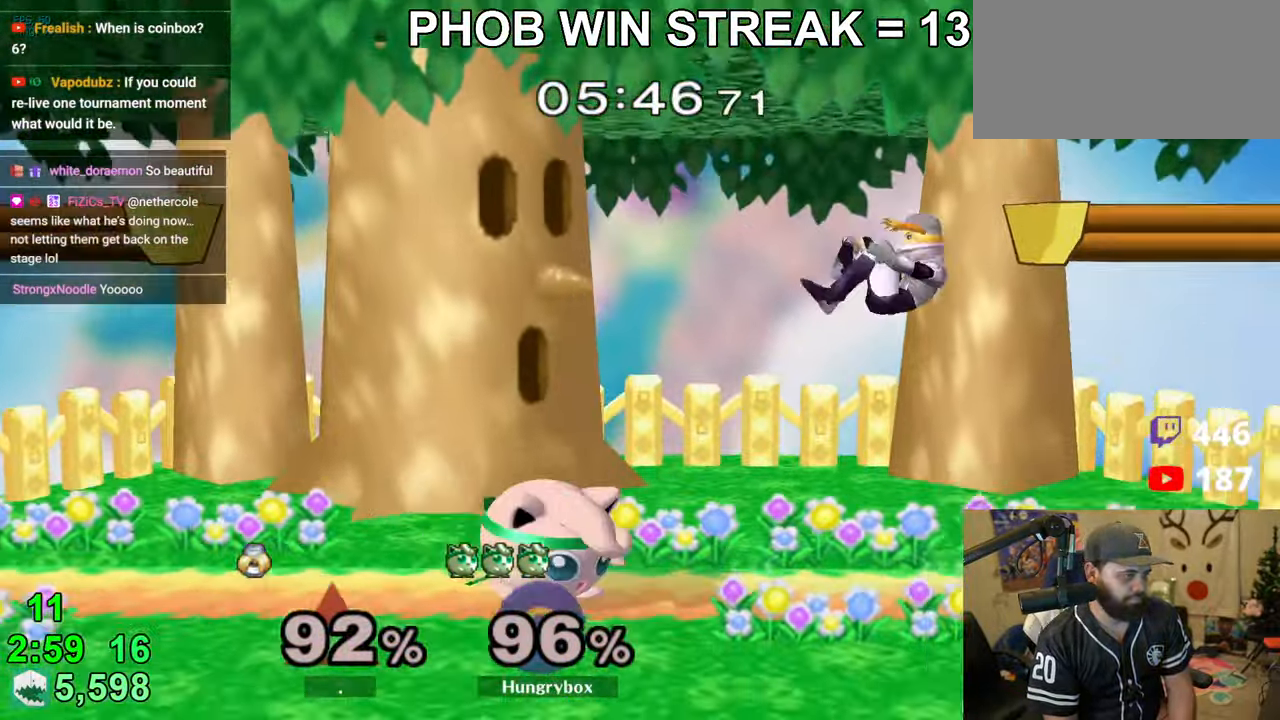
{"buttons": [], "left_stick": "right", "right_stick": "center", "events": [[116, "left_stick", "right"], [216, "left_stick", "left"], [333, "left_stick", "right"]]}